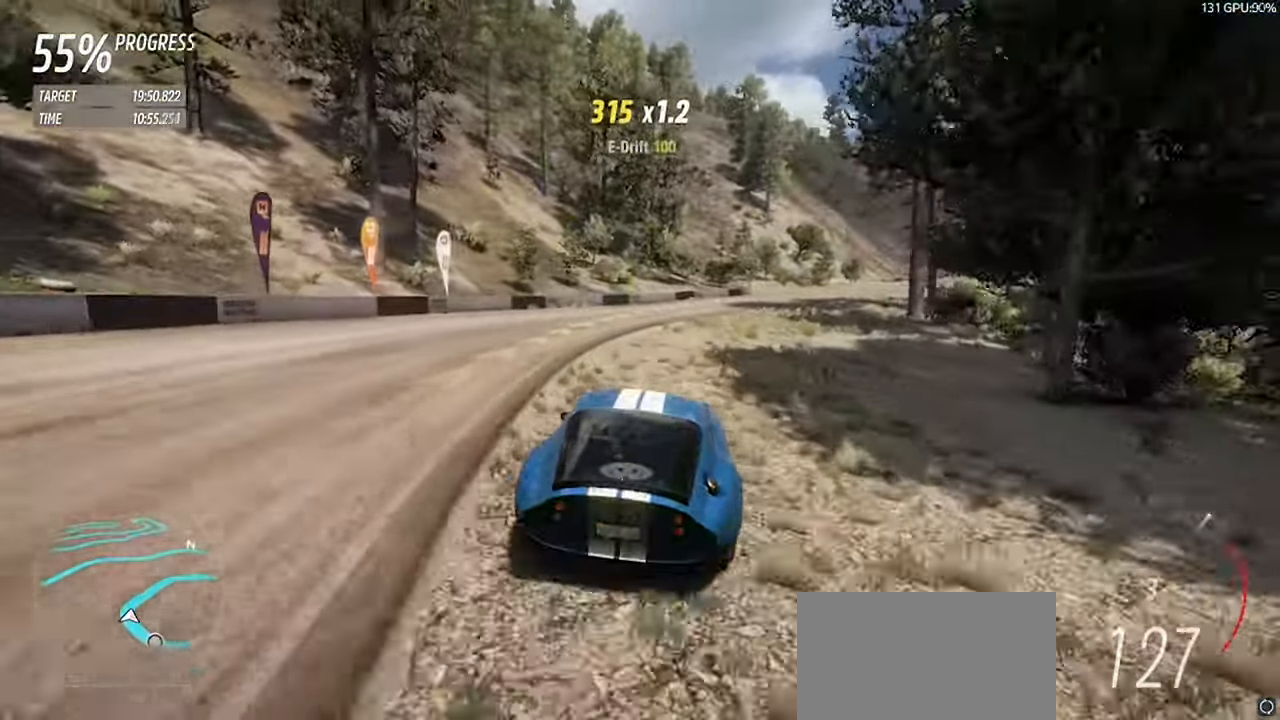
Gameplay with keyboard; each line is a JSON object with the keys held at the frame after it. "events" lists presses ("down") and releases ("up") of "a", "d", "down", "left", "right", "s", "space", "up" and "w" between this image and that frame as [ms after this image, input, new state], when the widget could be followed in between. No other keys are recorded. Mouse input is not recorded.
{"keys": ["d", "w"], "events": [[233, "d", "up"], [333, "d", "down"]]}
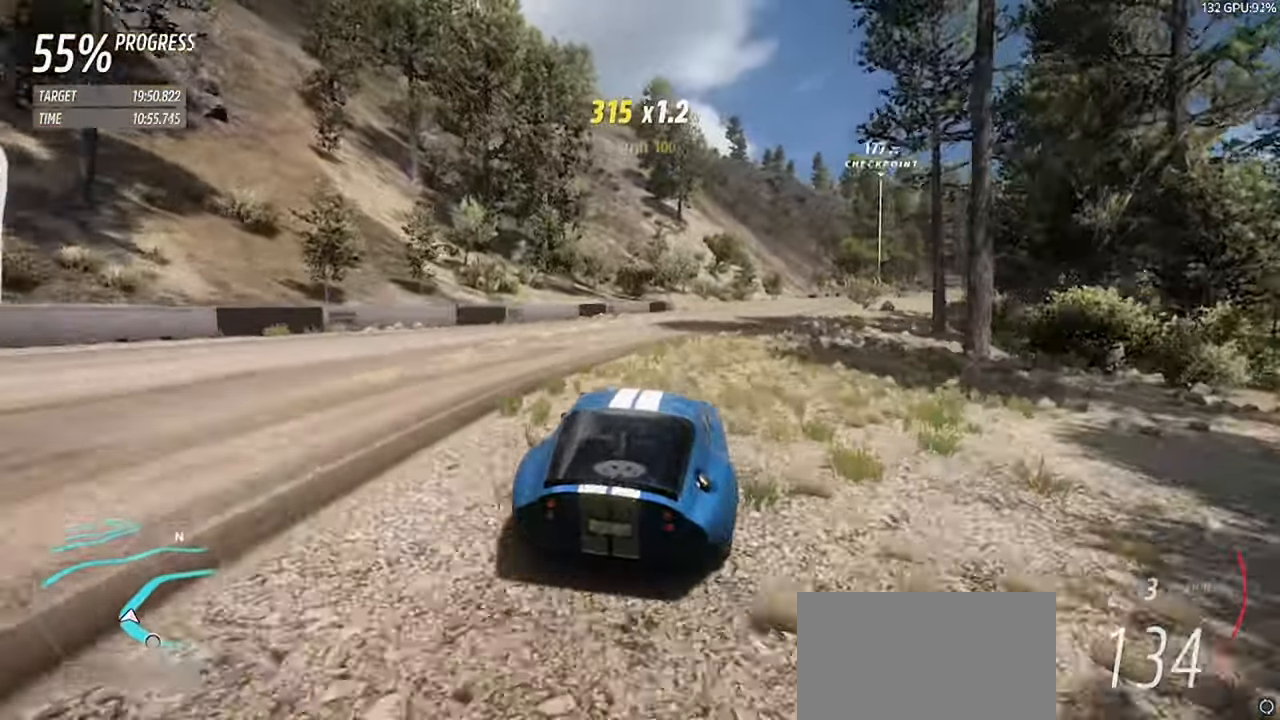
{"keys": ["w"], "events": [[117, "d", "up"], [300, "d", "down"], [450, "d", "up"]]}
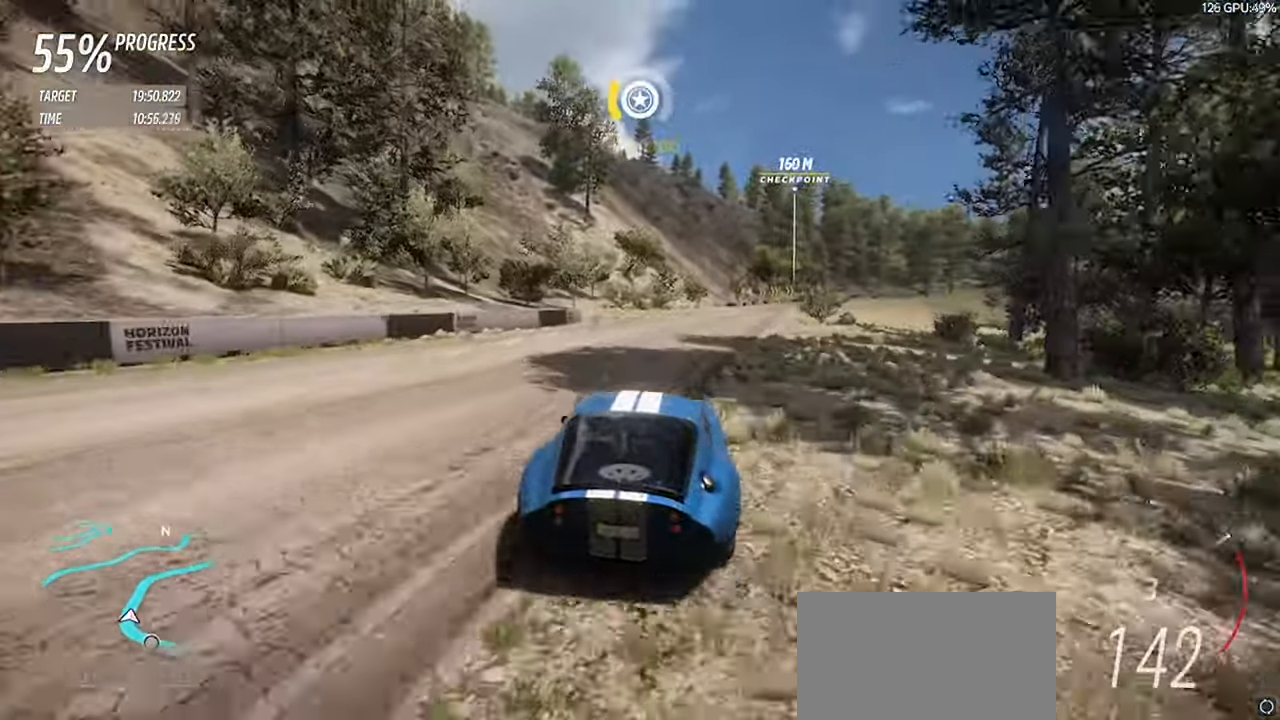
{"keys": ["d", "w"], "events": [[83, "d", "down"], [183, "d", "up"], [417, "d", "down"]]}
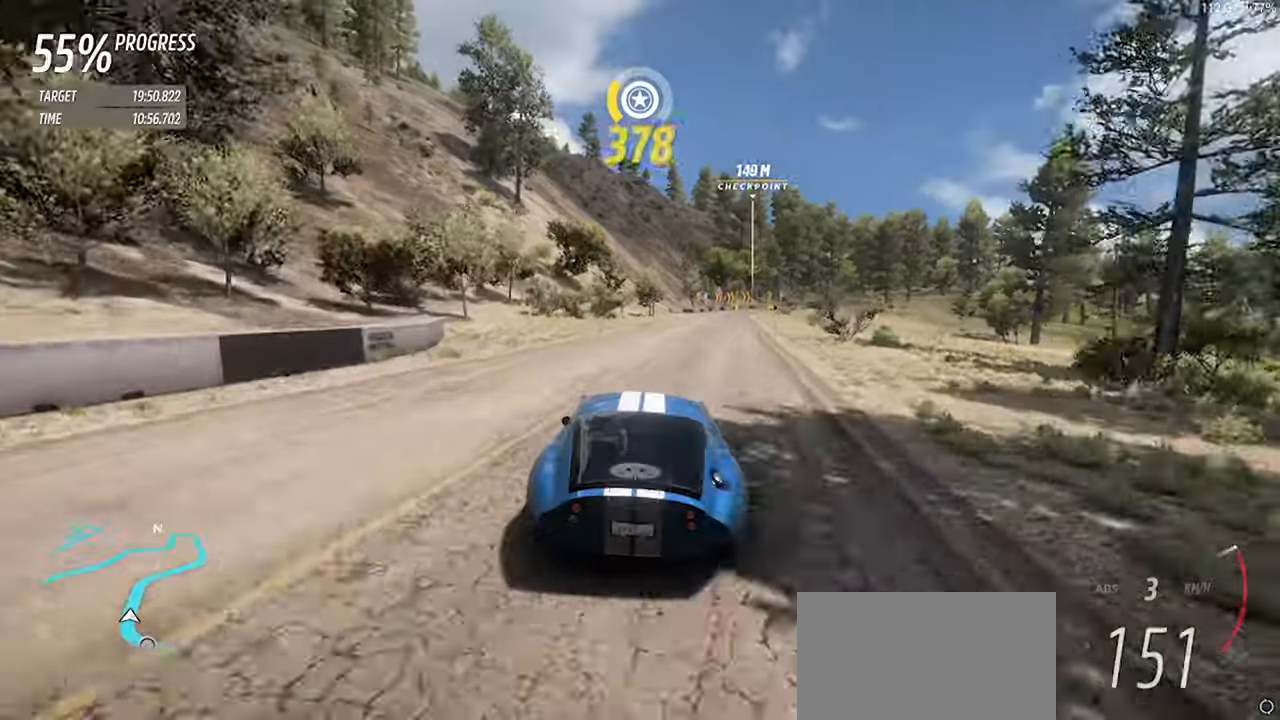
{"keys": ["d", "w"], "events": [[50, "d", "up"], [184, "d", "down"], [384, "d", "up"], [417, "d", "down"]]}
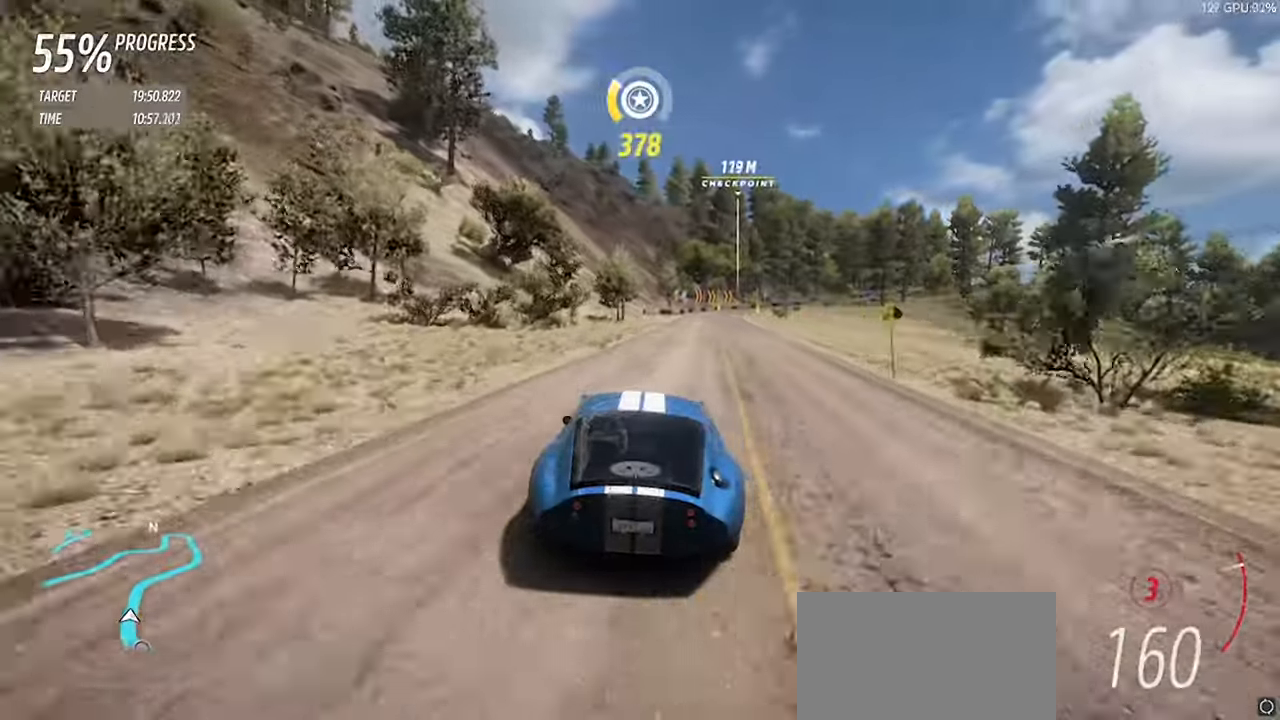
{"keys": ["d", "w"], "events": [[150, "d", "up"], [350, "d", "down"]]}
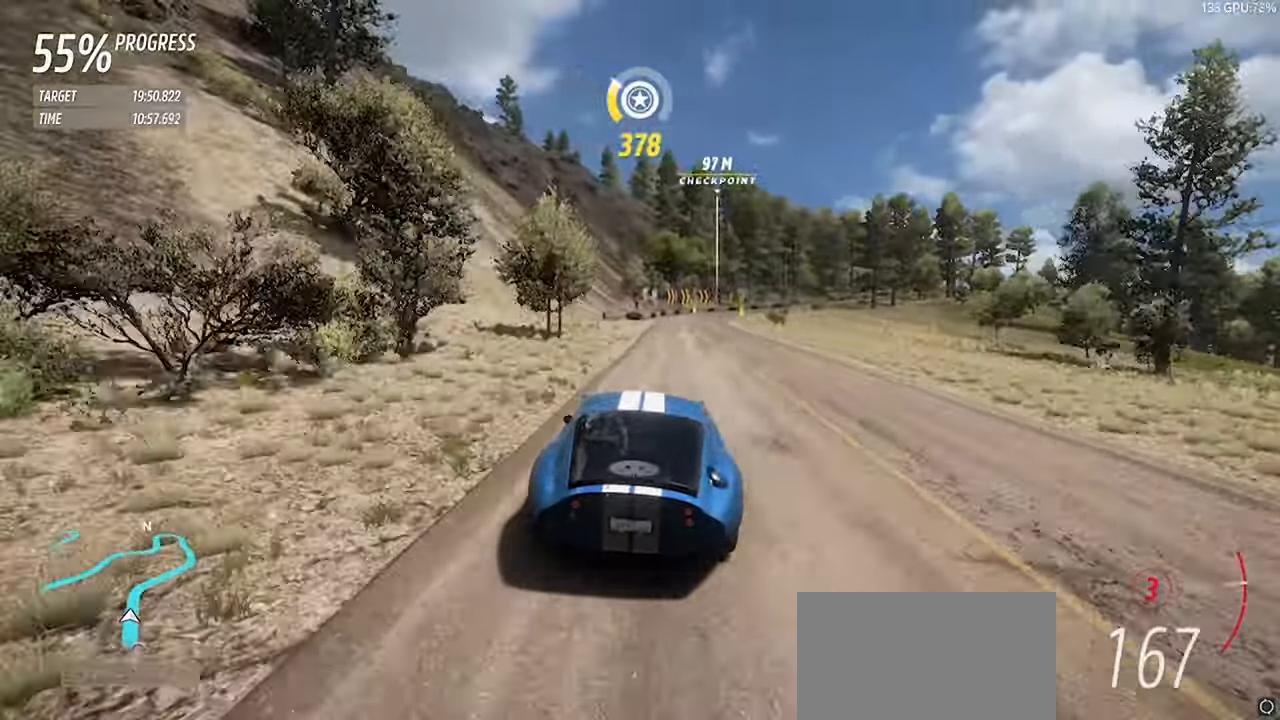
{"keys": ["d", "w"], "events": [[34, "d", "up"], [184, "d", "down"], [317, "d", "up"], [317, "right", "down"], [317, "up", "down"], [400, "right", "up"], [400, "up", "up"], [450, "d", "down"]]}
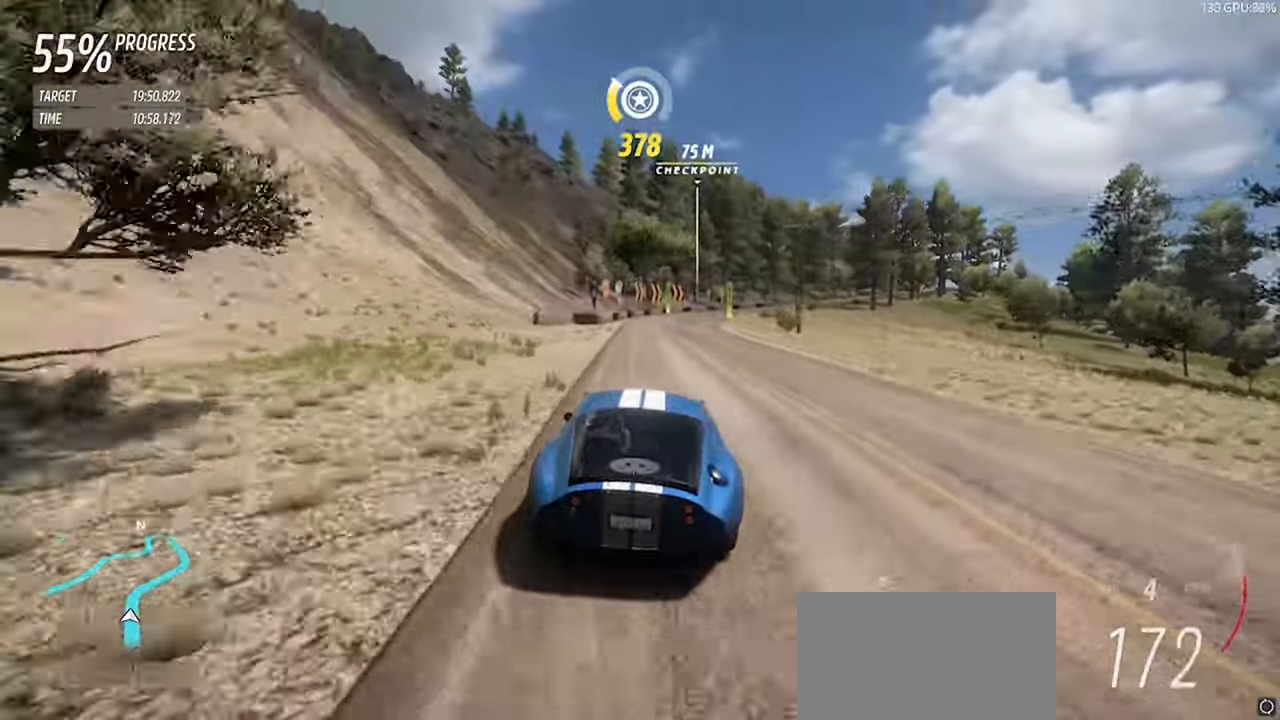
{"keys": ["d", "w"], "events": [[284, "d", "up"], [384, "d", "down"]]}
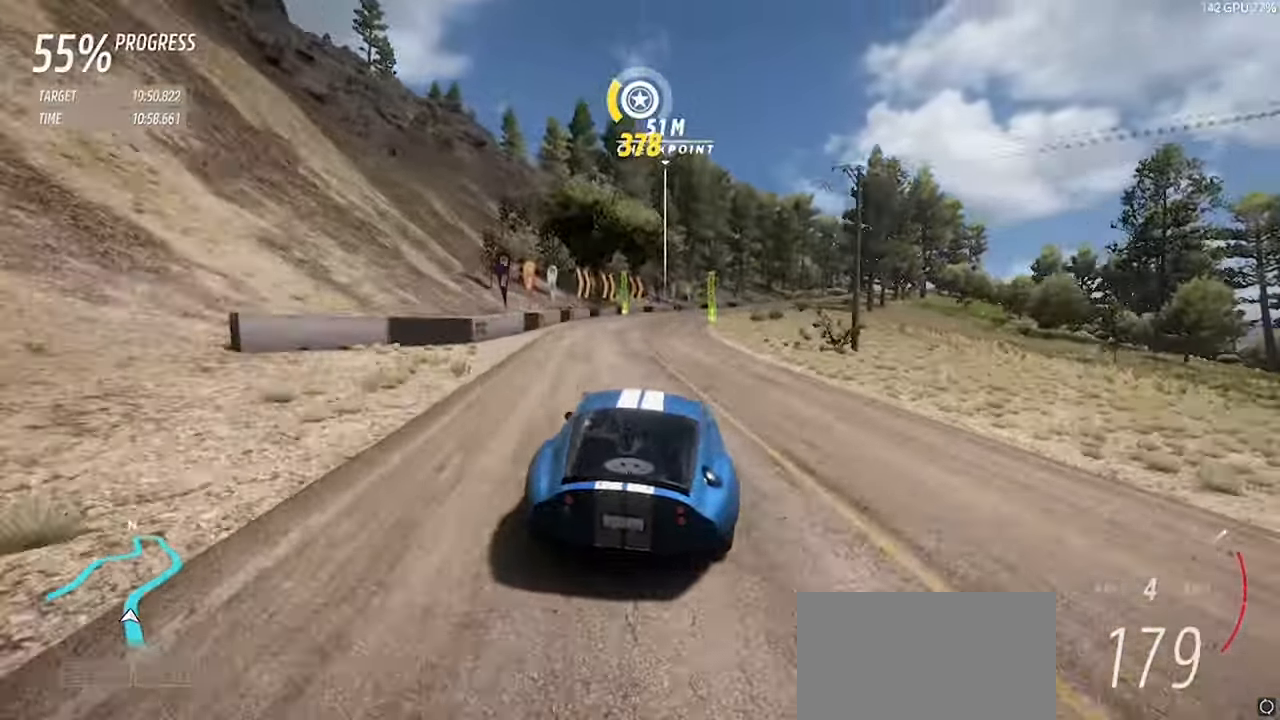
{"keys": ["d", "w"], "events": [[300, "d", "up"], [450, "d", "down"]]}
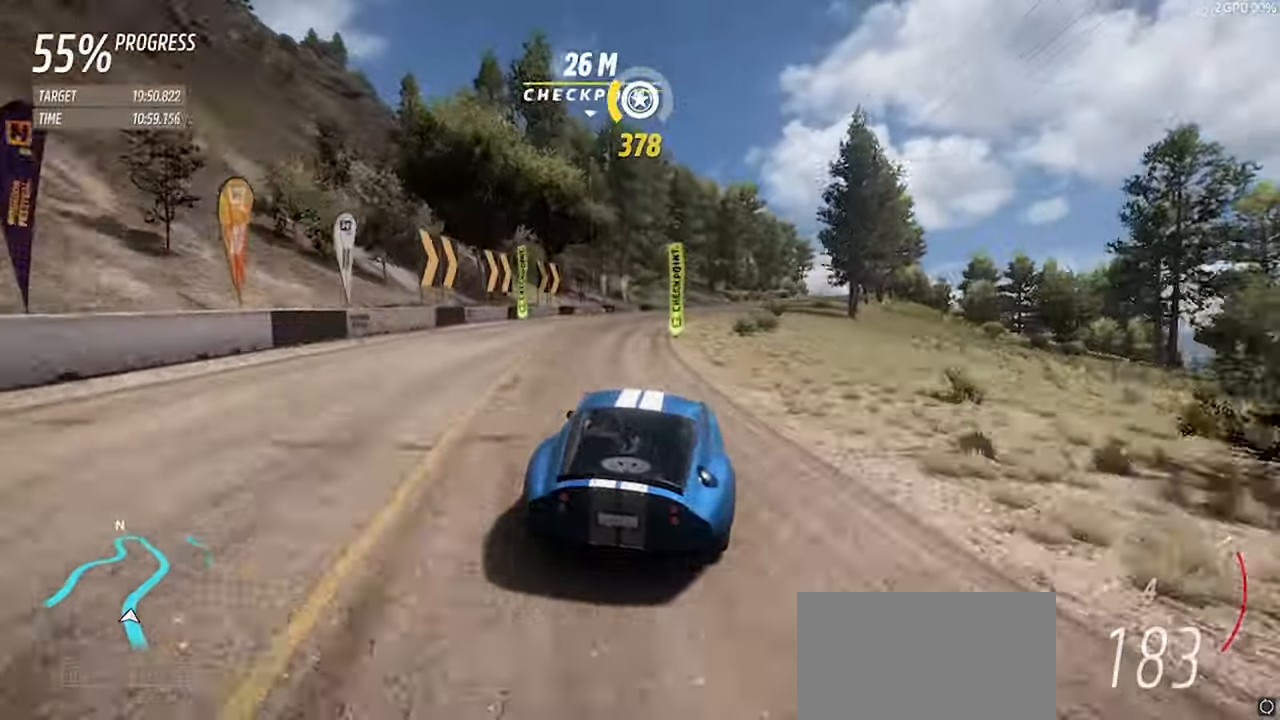
{"keys": ["d", "w"], "events": [[217, "d", "up"], [317, "d", "down"]]}
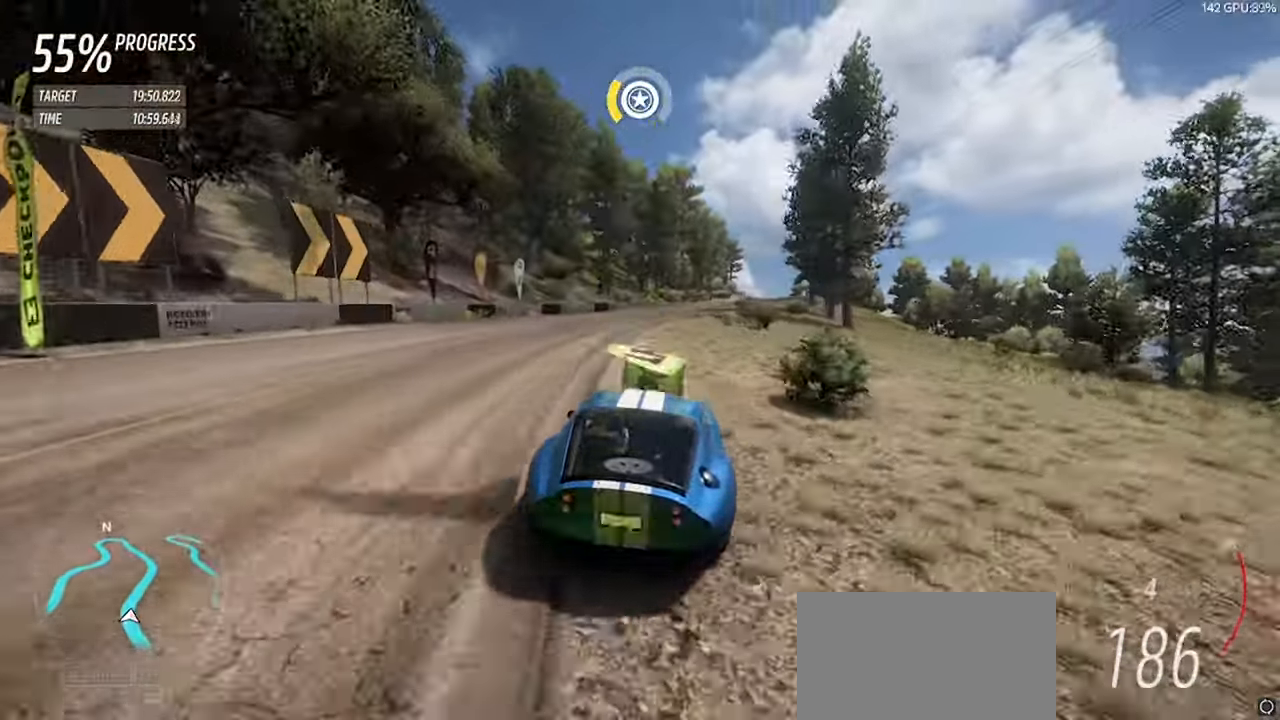
{"keys": ["d", "w"], "events": [[100, "d", "up"], [234, "d", "down"]]}
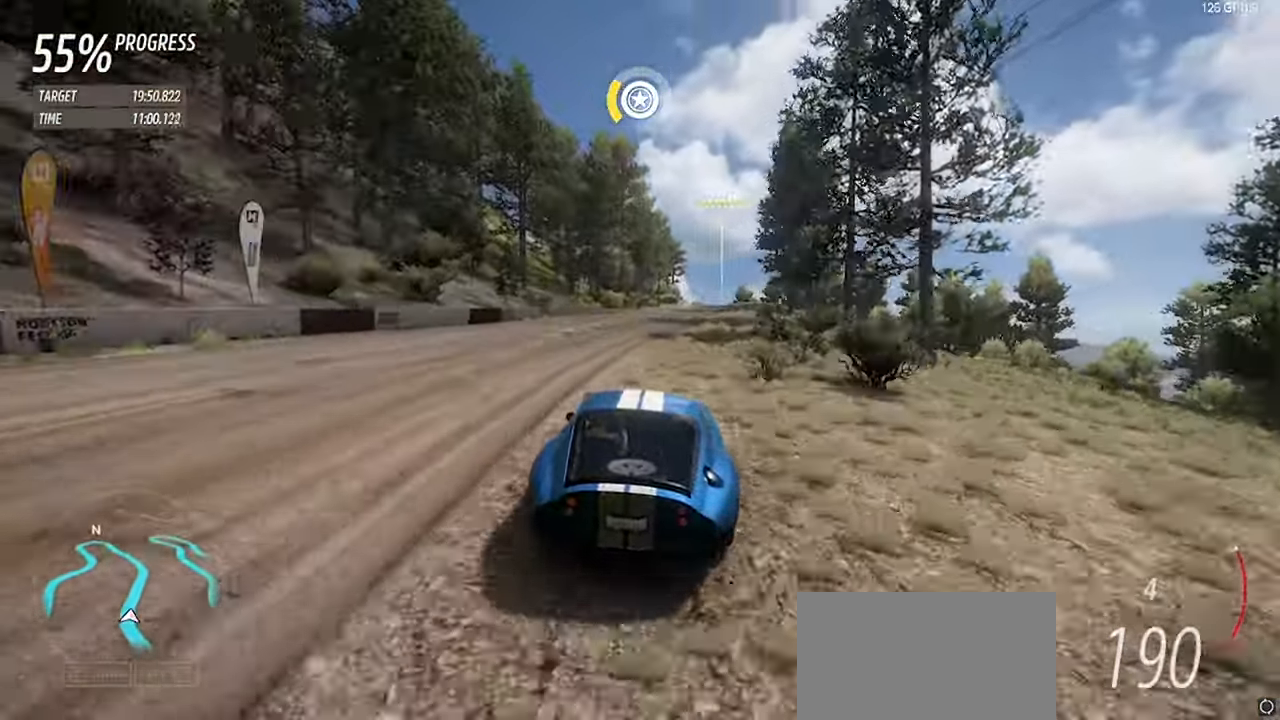
{"keys": ["w"], "events": [[67, "d", "up"], [217, "d", "down"], [434, "d", "up"]]}
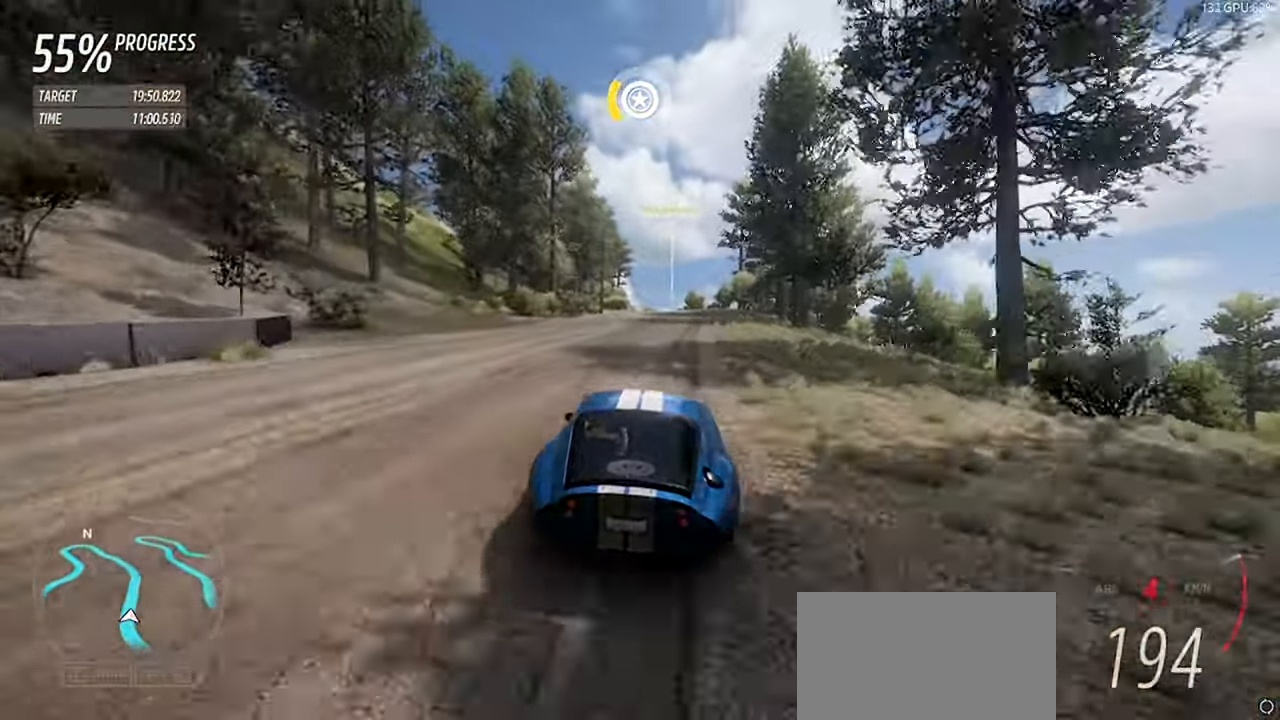
{"keys": ["w"], "events": [[84, "d", "down"], [217, "d", "up"], [317, "d", "down"], [450, "d", "up"]]}
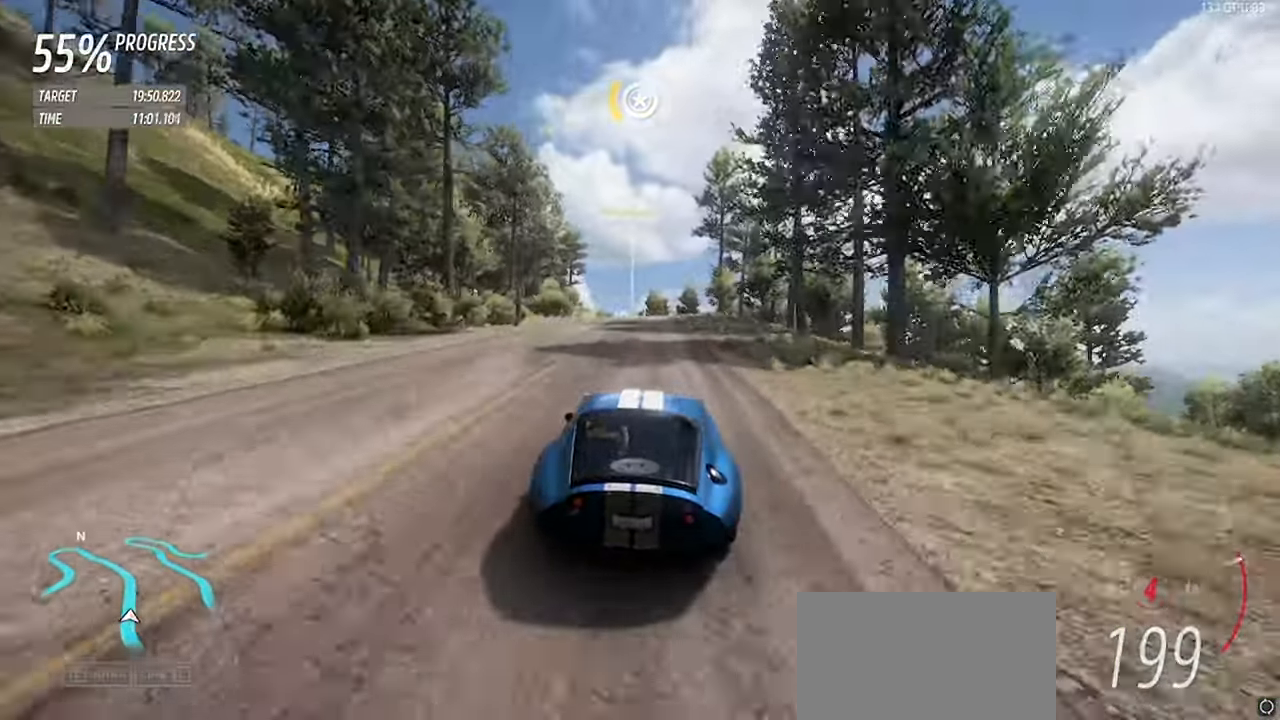
{"keys": ["w"], "events": []}
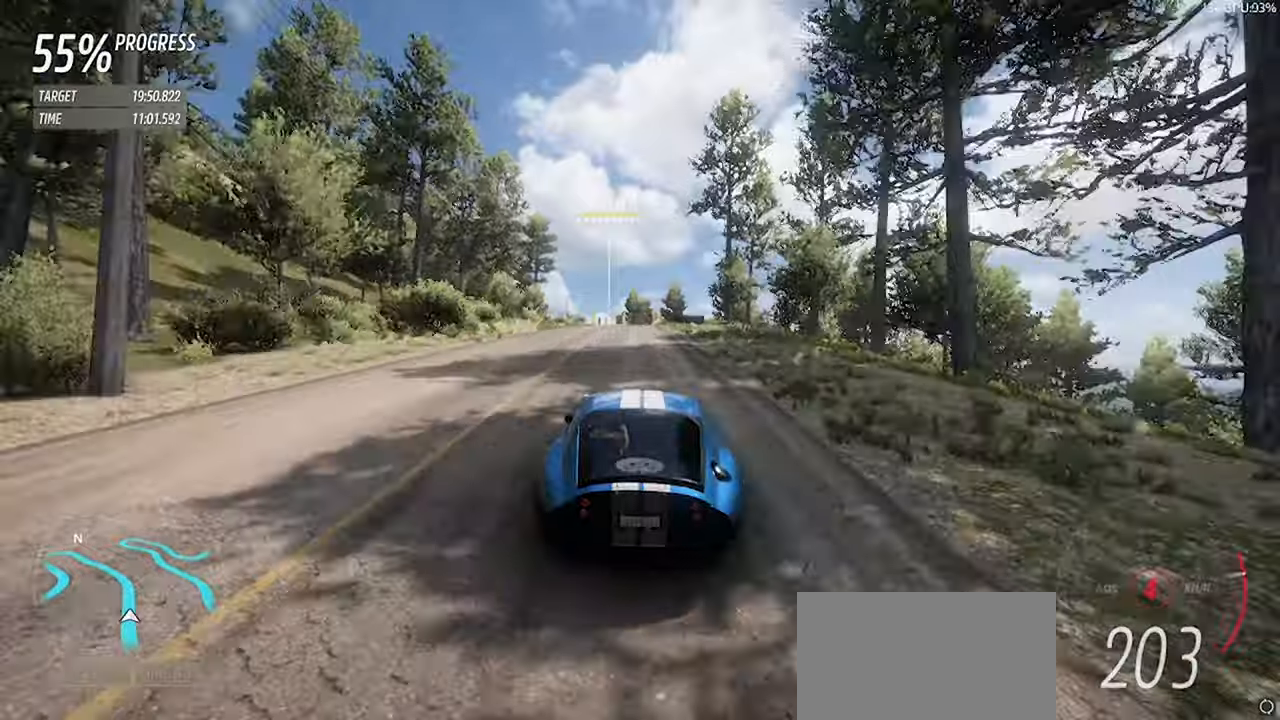
{"keys": ["w"], "events": []}
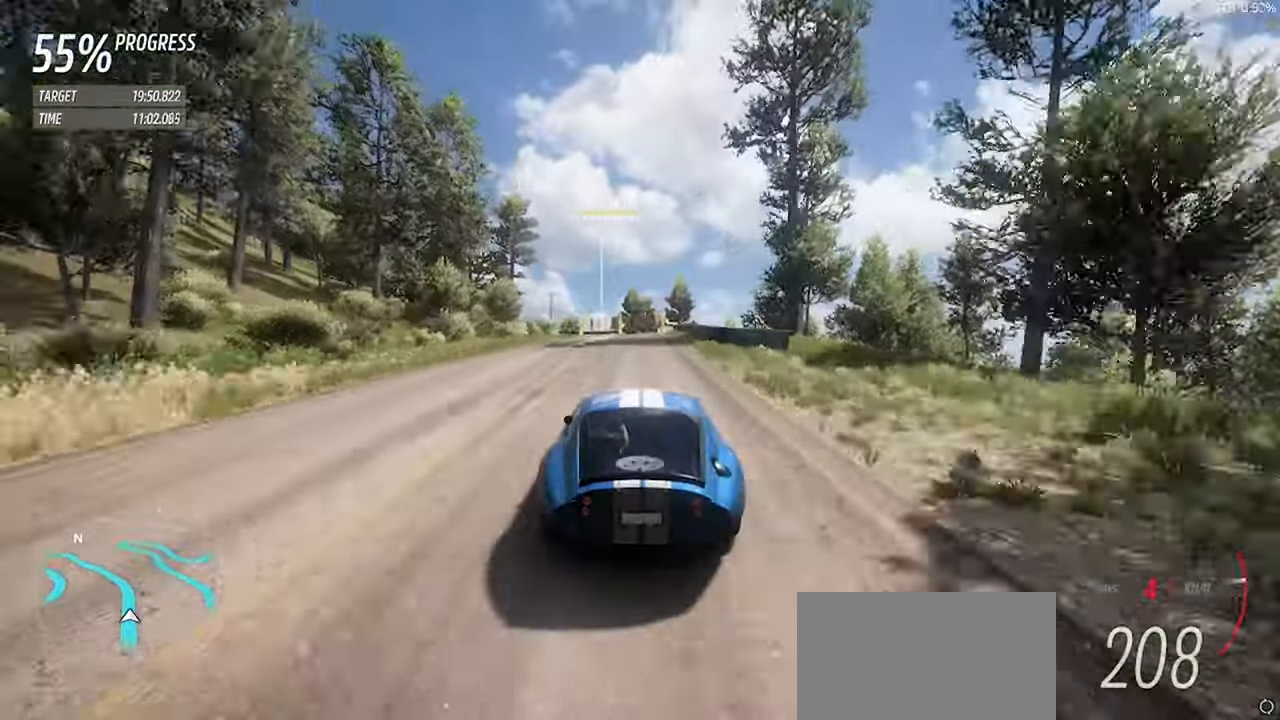
{"keys": ["a", "w"], "events": [[33, "a", "down"], [366, "a", "up"], [450, "a", "down"]]}
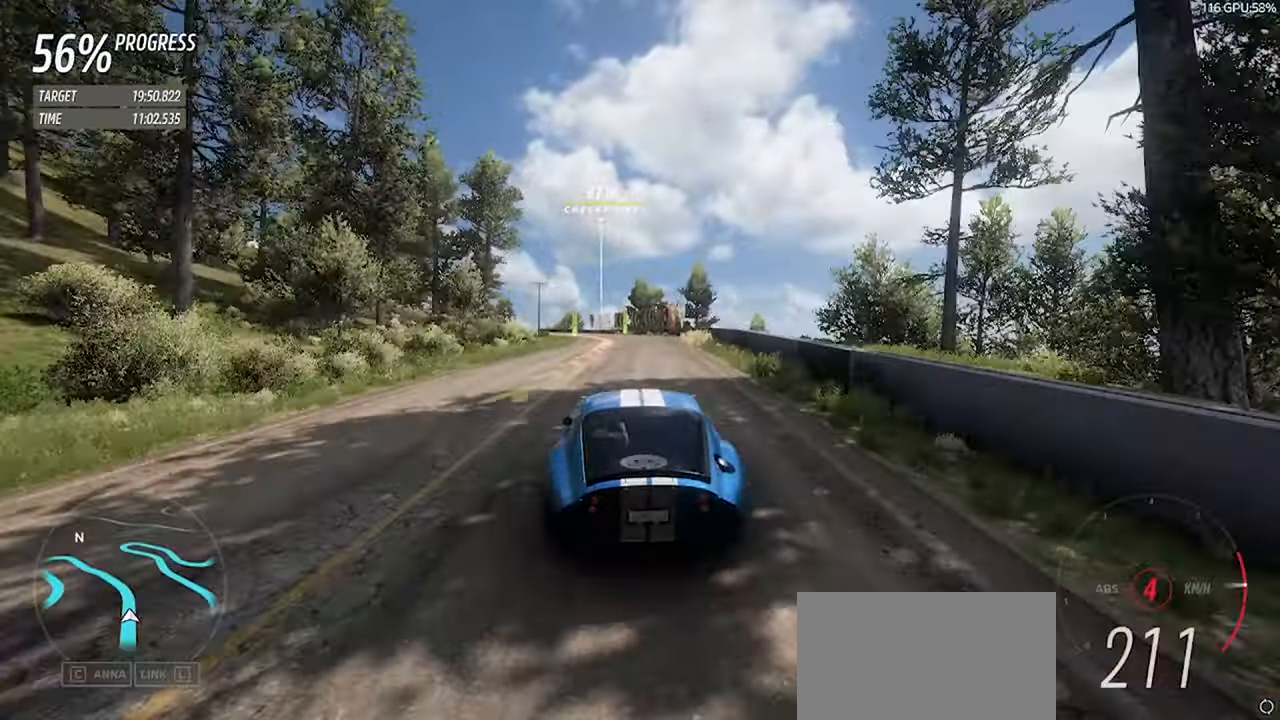
{"keys": ["a", "right", "up", "w"], "events": [[416, "right", "down"], [416, "up", "down"]]}
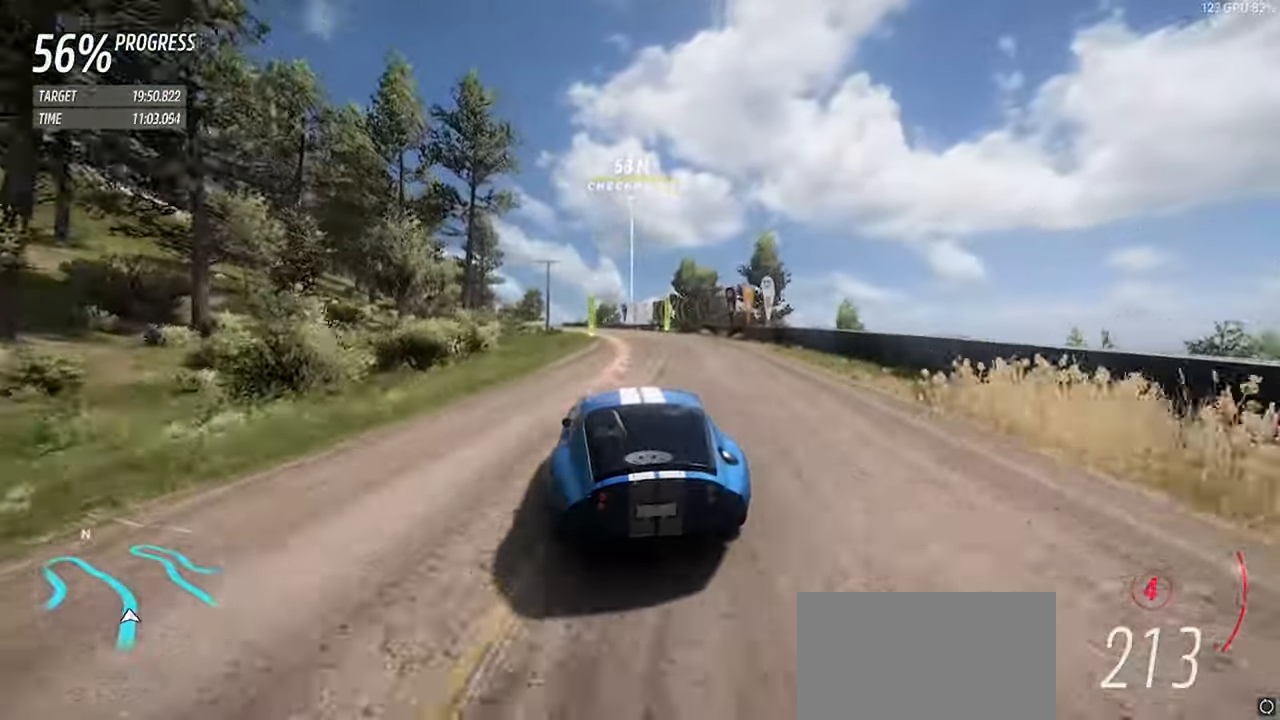
{"keys": ["a", "w"], "events": [[16, "right", "up"], [16, "up", "up"], [166, "a", "up"], [200, "a", "down"]]}
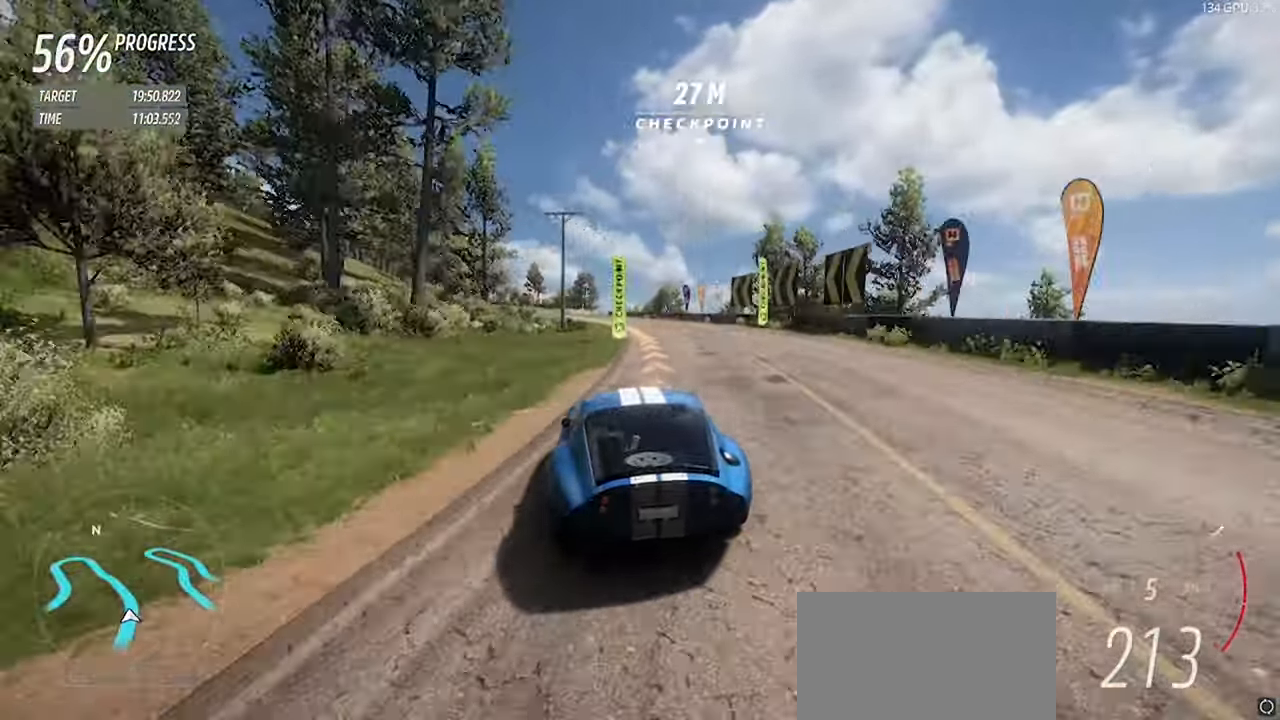
{"keys": ["a", "w"], "events": [[33, "a", "up"], [133, "a", "down"], [366, "a", "up"], [450, "a", "down"]]}
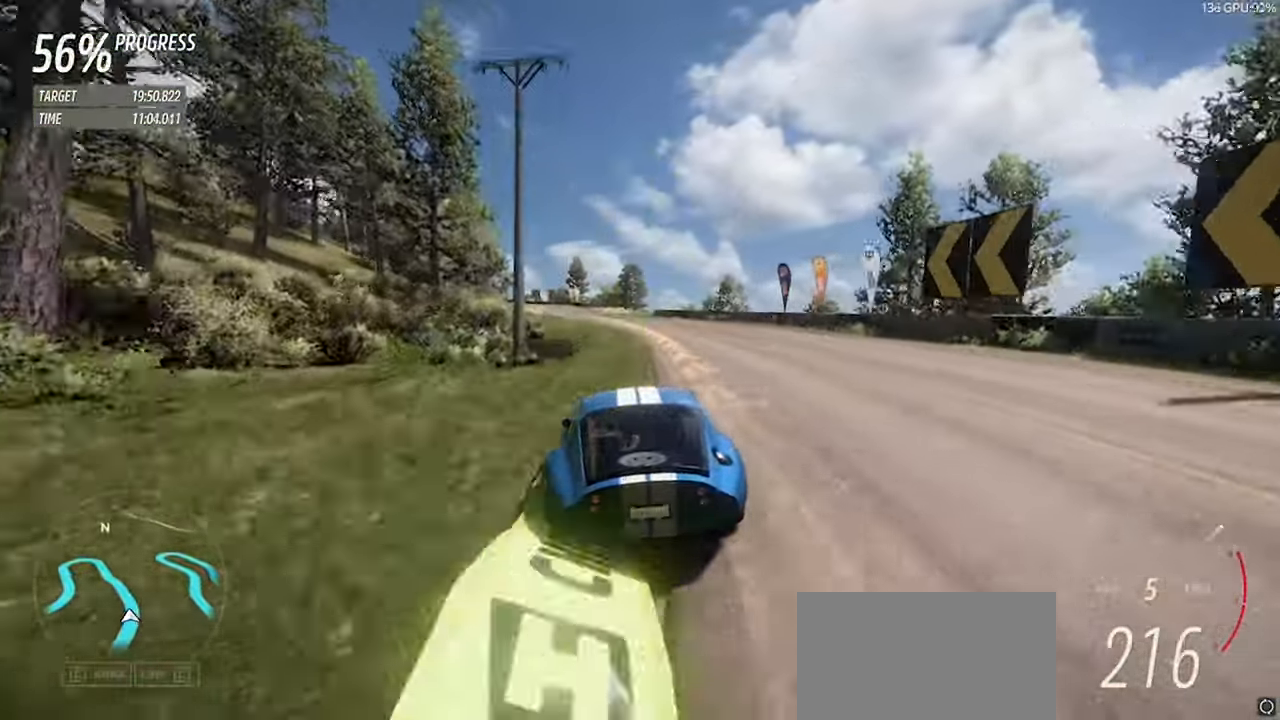
{"keys": ["a", "w"], "events": []}
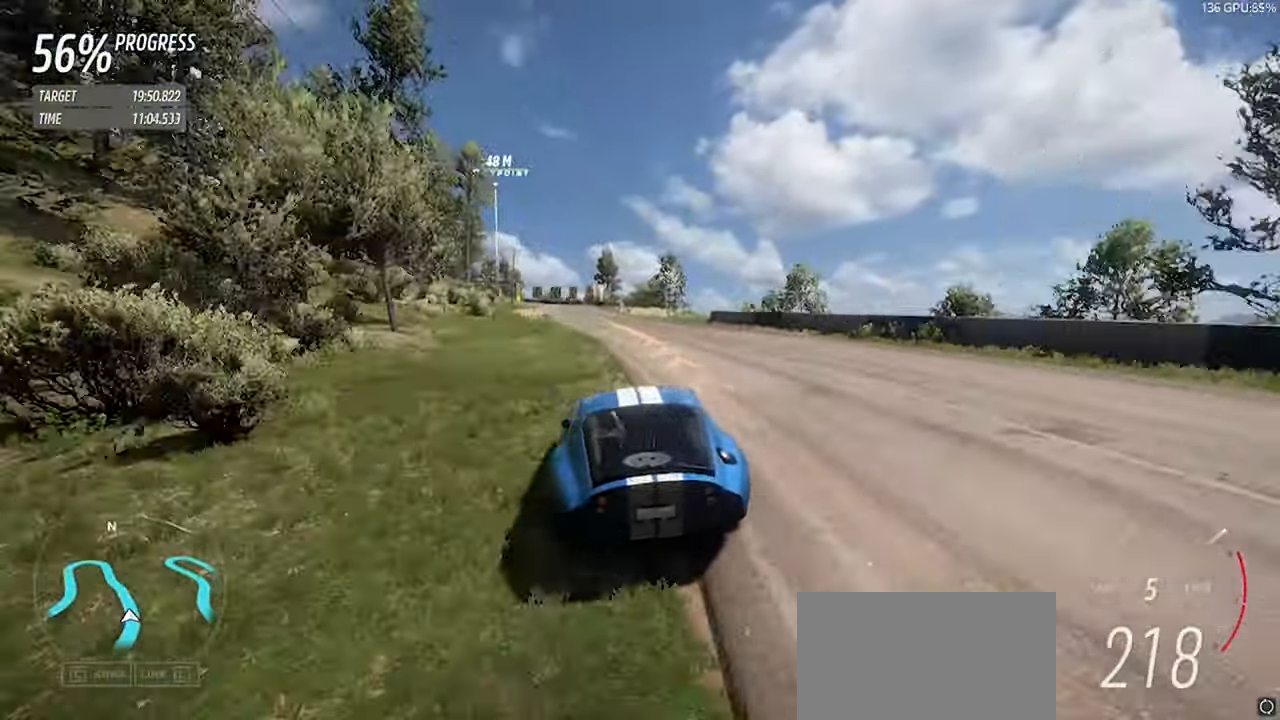
{"keys": ["a", "w"], "events": [[66, "a", "up"], [166, "a", "down"]]}
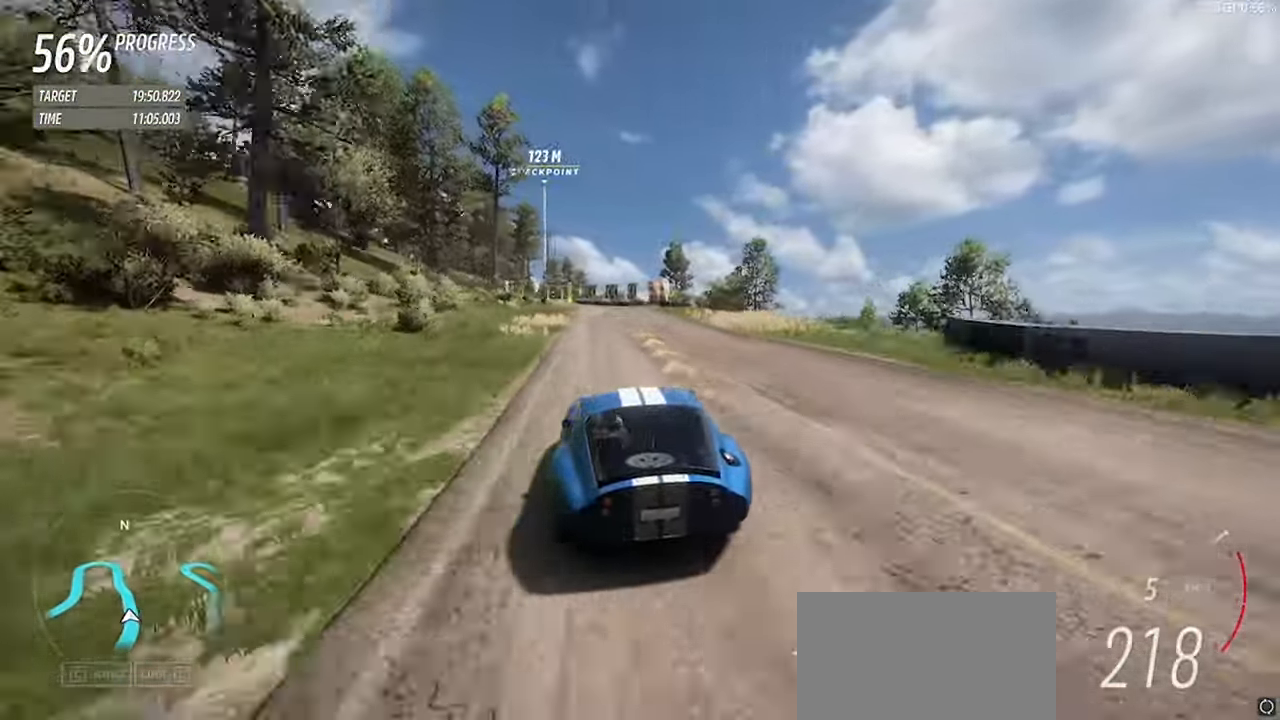
{"keys": ["a", "w"], "events": [[166, "a", "up"], [266, "a", "down"]]}
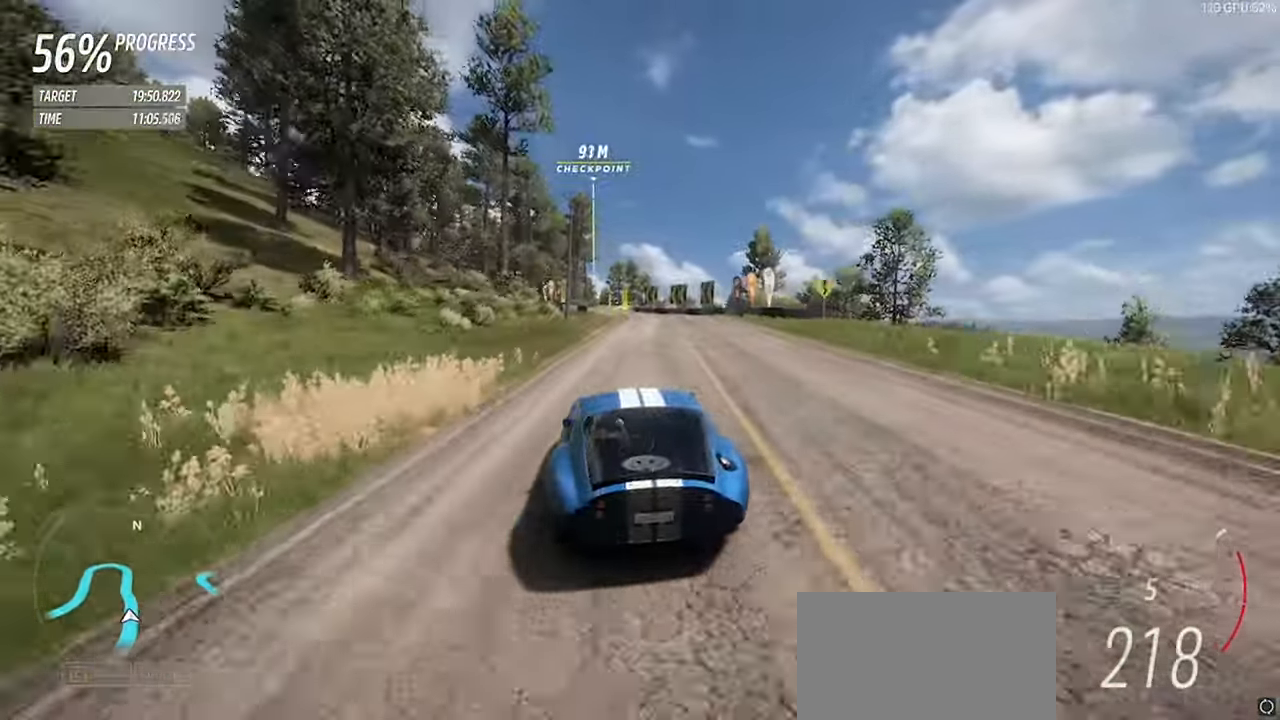
{"keys": ["w"], "events": [[150, "a", "up"]]}
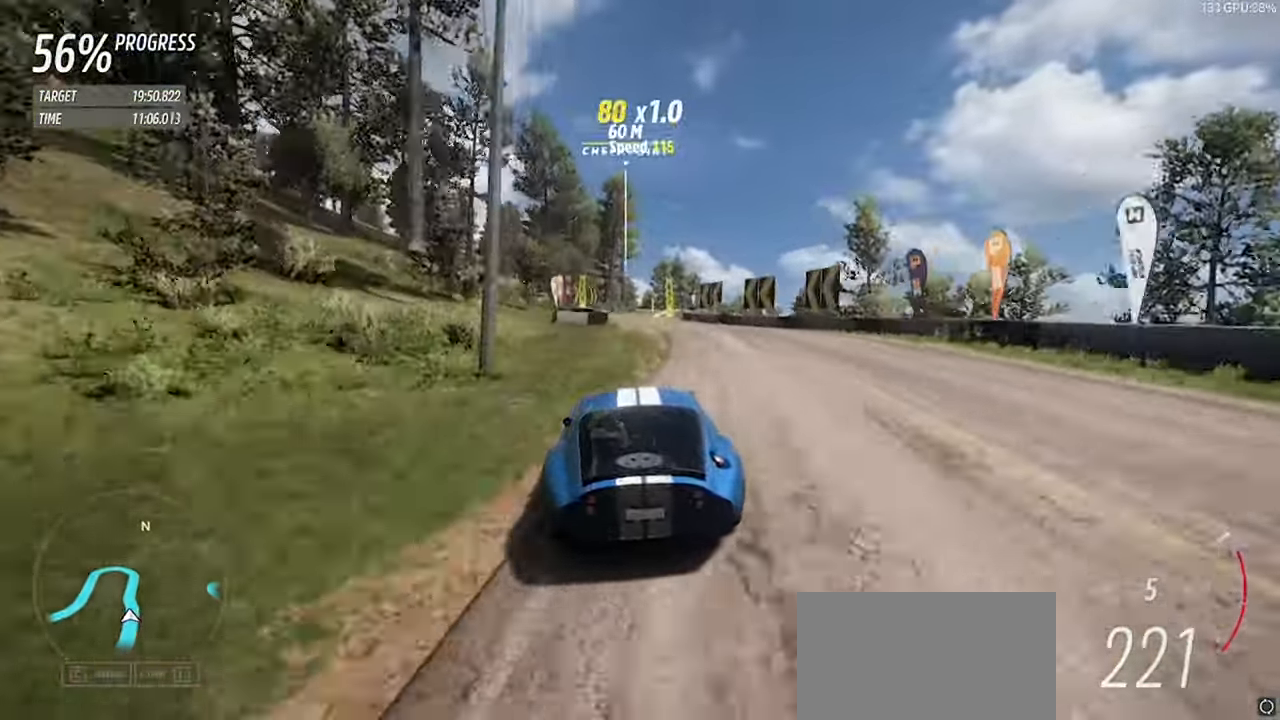
{"keys": ["d", "w"], "events": [[116, "d", "down"], [250, "d", "up"], [400, "d", "down"]]}
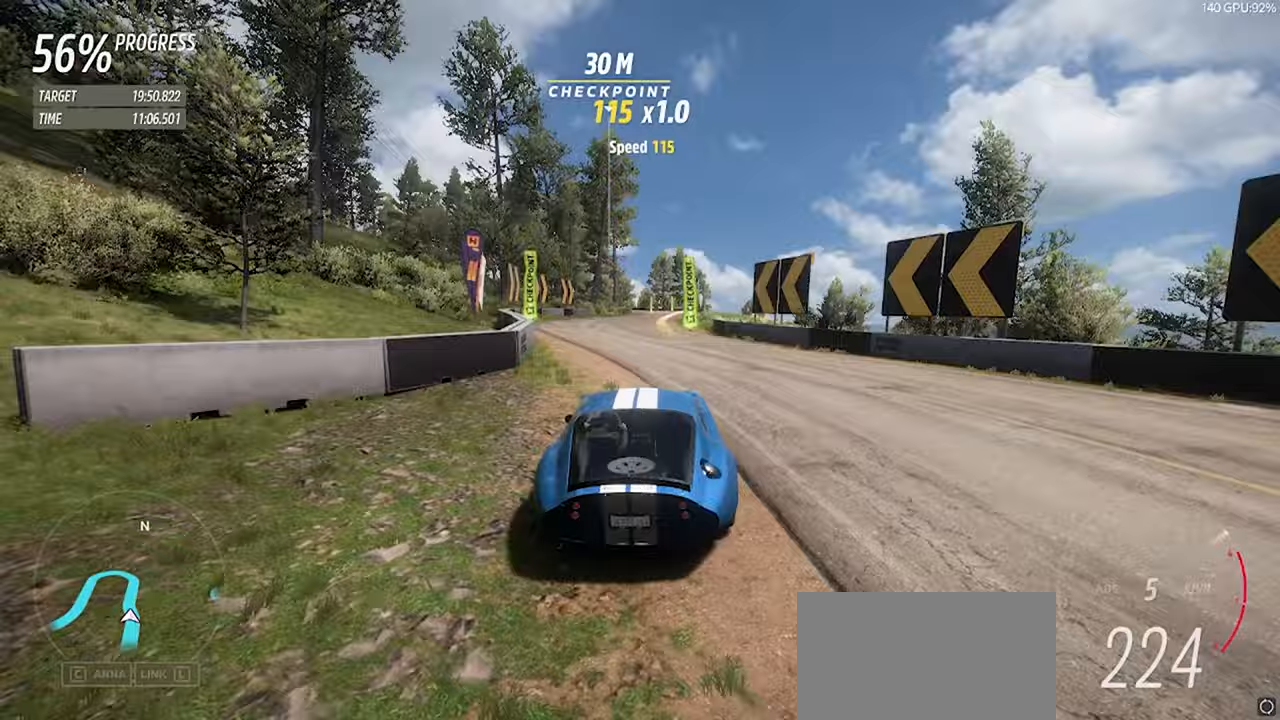
{"keys": ["d", "w"], "events": [[33, "d", "up"], [133, "d", "down"], [317, "d", "up"], [417, "d", "down"]]}
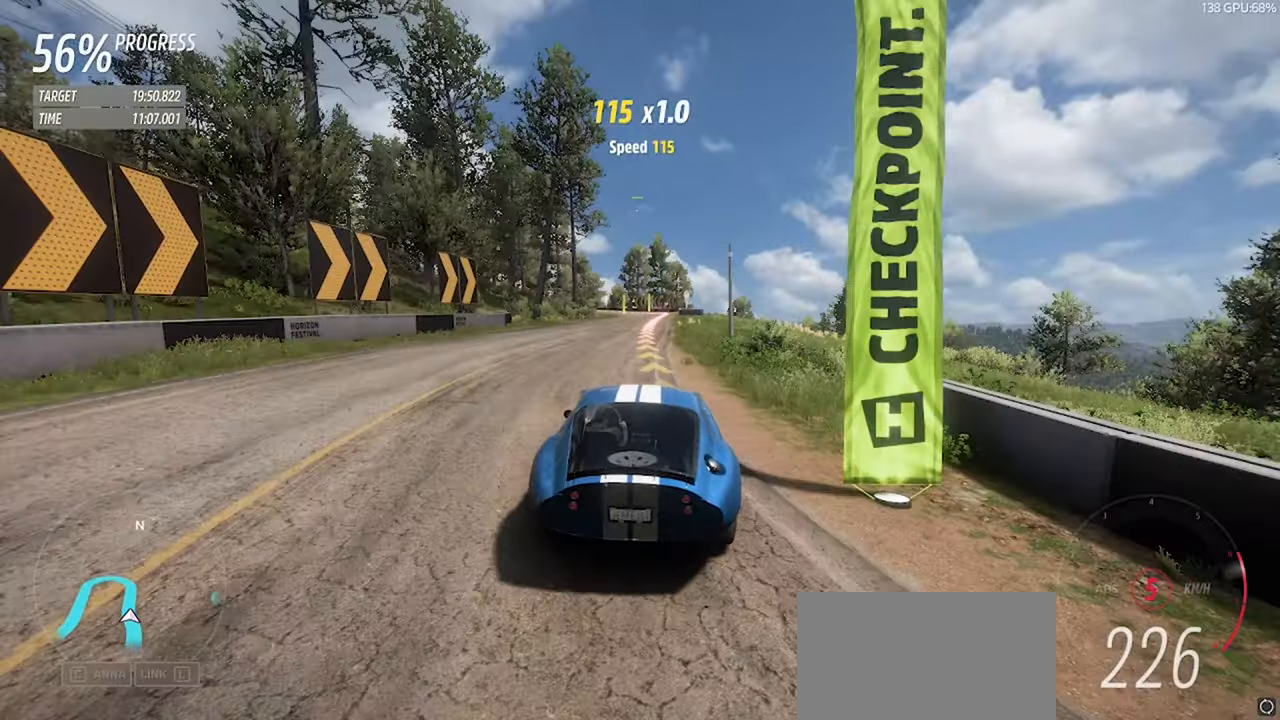
{"keys": ["s"], "events": [[300, "d", "up"], [300, "left", "down"], [300, "s", "down"], [300, "up", "down"], [300, "w", "up"], [383, "left", "up"], [383, "up", "up"]]}
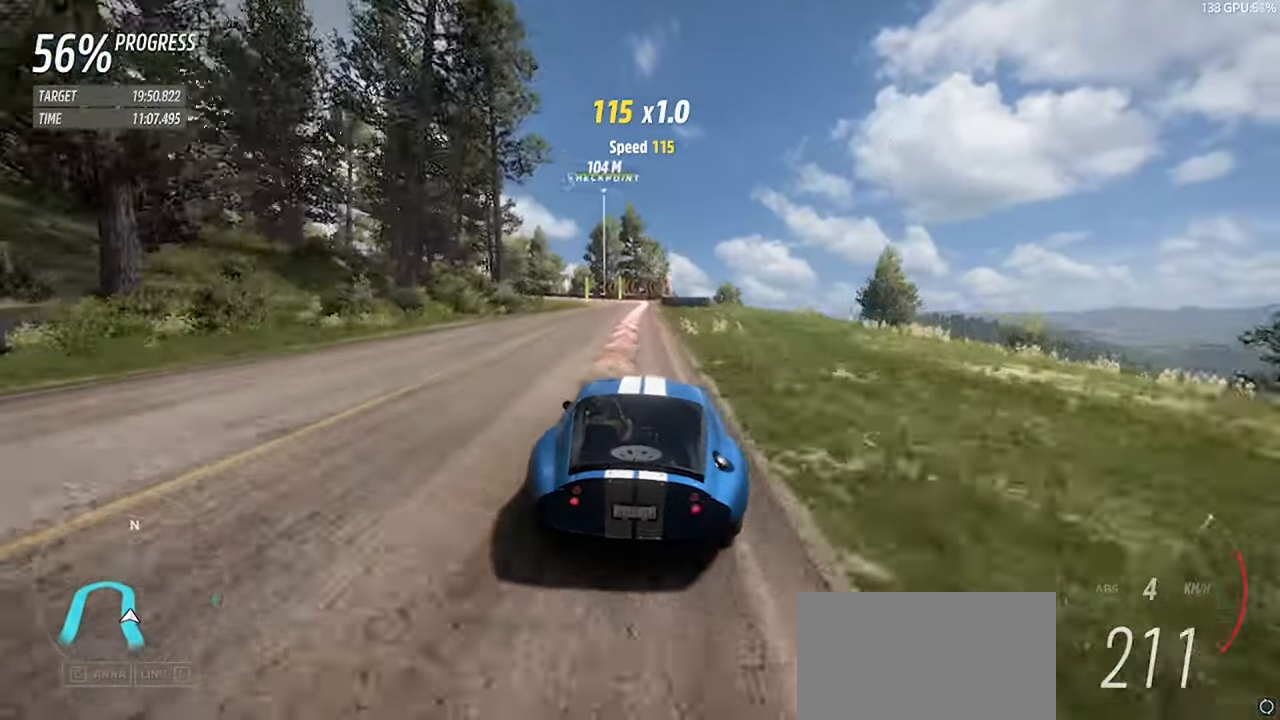
{"keys": ["d", "s"], "events": [[17, "d", "down"], [17, "left", "down"], [17, "up", "down"], [117, "left", "up"], [150, "d", "up"], [150, "up", "up"], [300, "d", "down"], [350, "a", "down"], [350, "d", "up"], [433, "a", "up"], [483, "d", "down"]]}
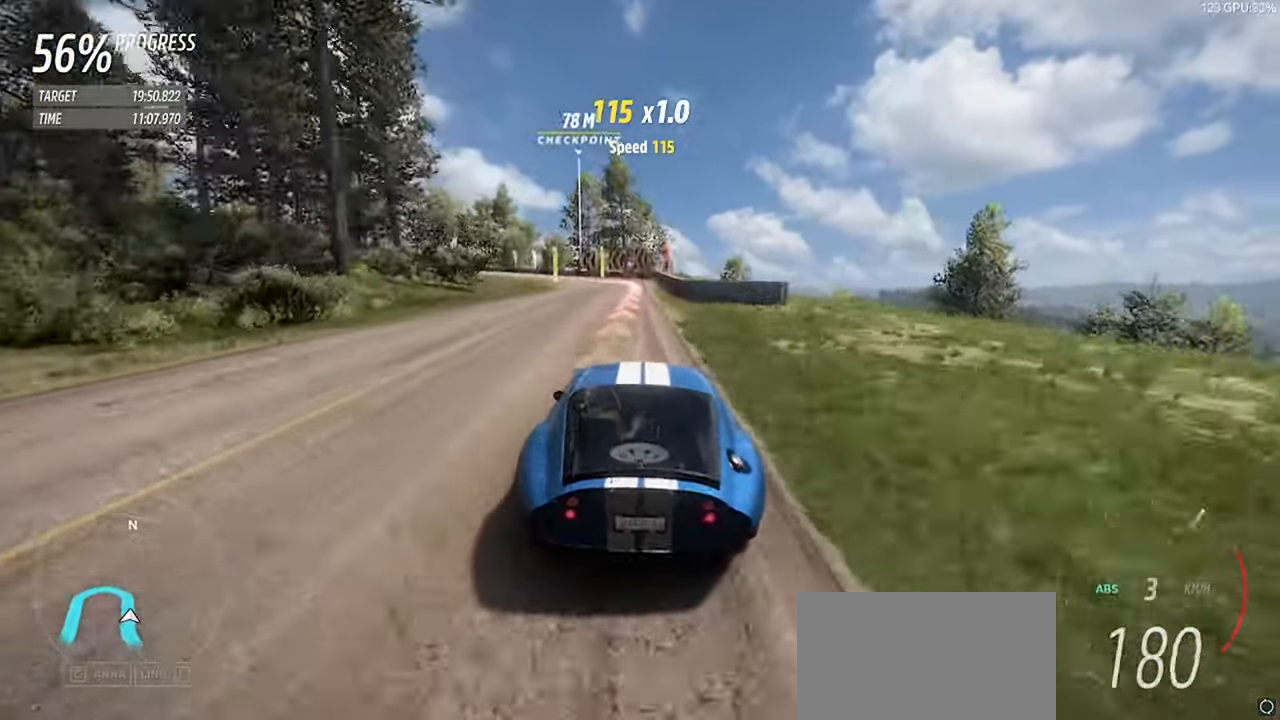
{"keys": ["a", "s"], "events": [[83, "a", "down"], [133, "d", "up"], [267, "a", "up"], [267, "d", "down"], [367, "a", "down"], [367, "d", "up"]]}
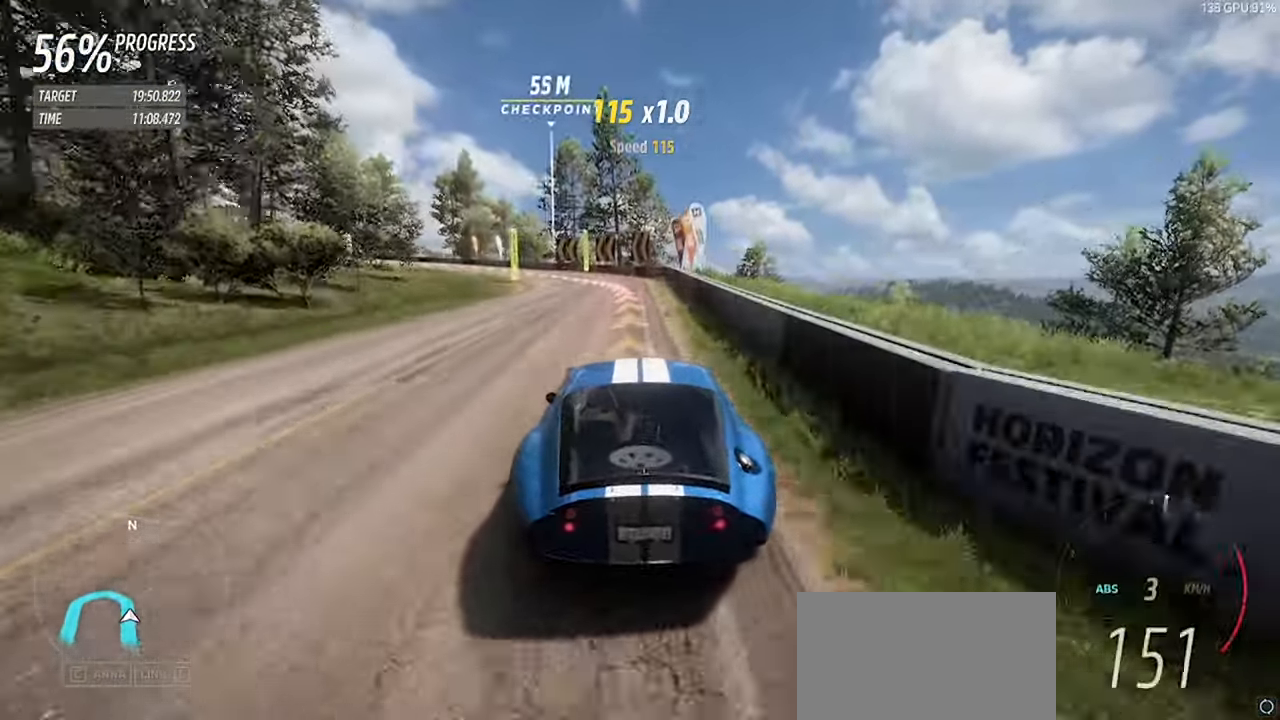
{"keys": ["a"], "events": [[100, "a", "up"], [150, "a", "down"], [467, "s", "up"]]}
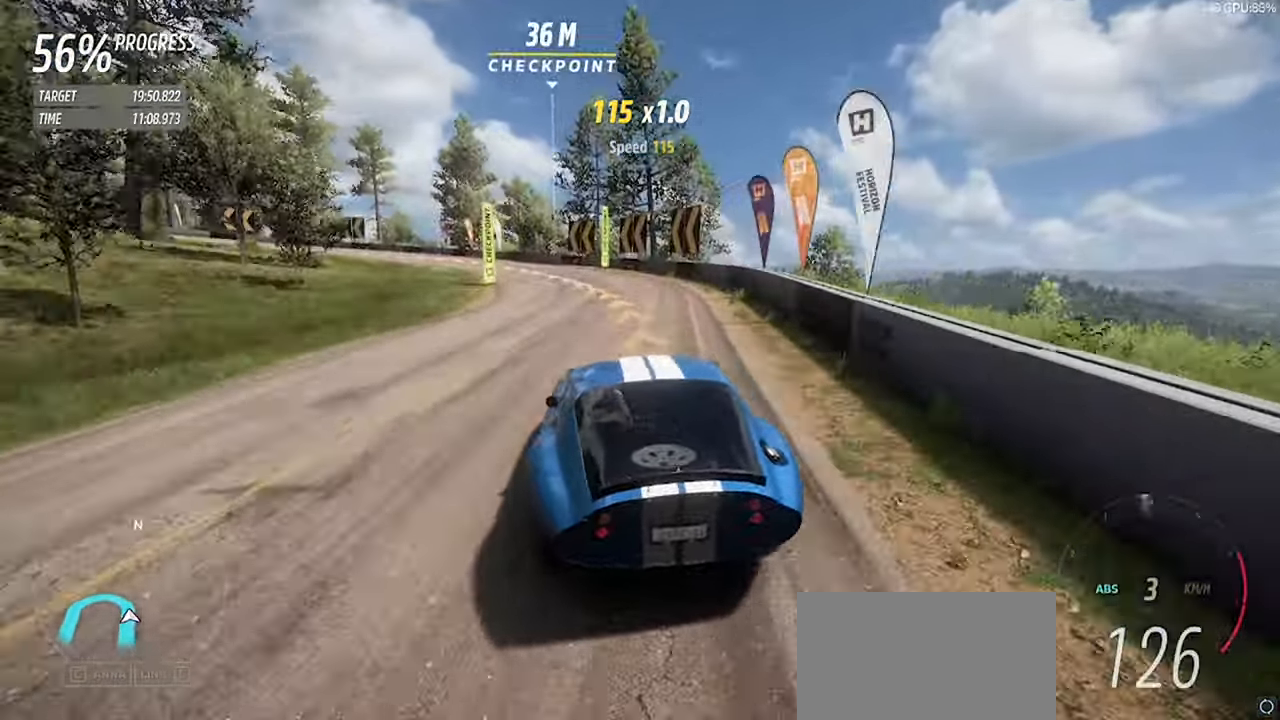
{"keys": ["a", "w"], "events": [[117, "w", "down"]]}
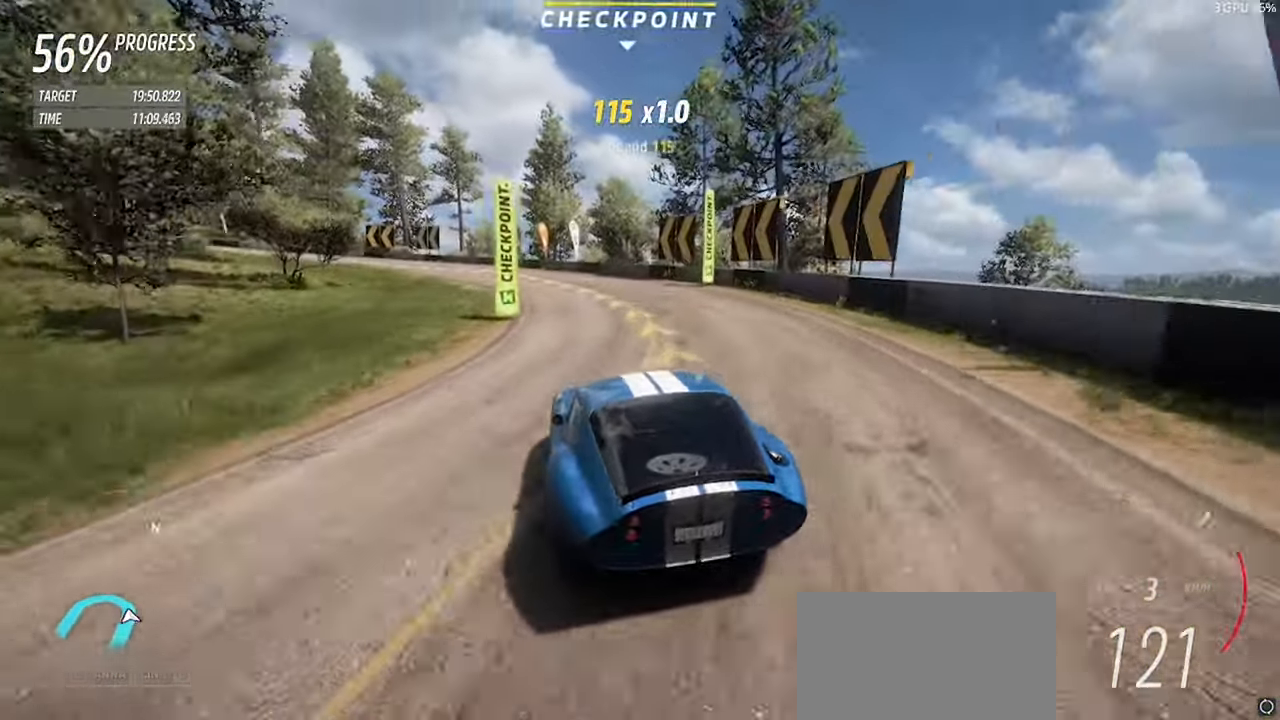
{"keys": ["a", "w"], "events": []}